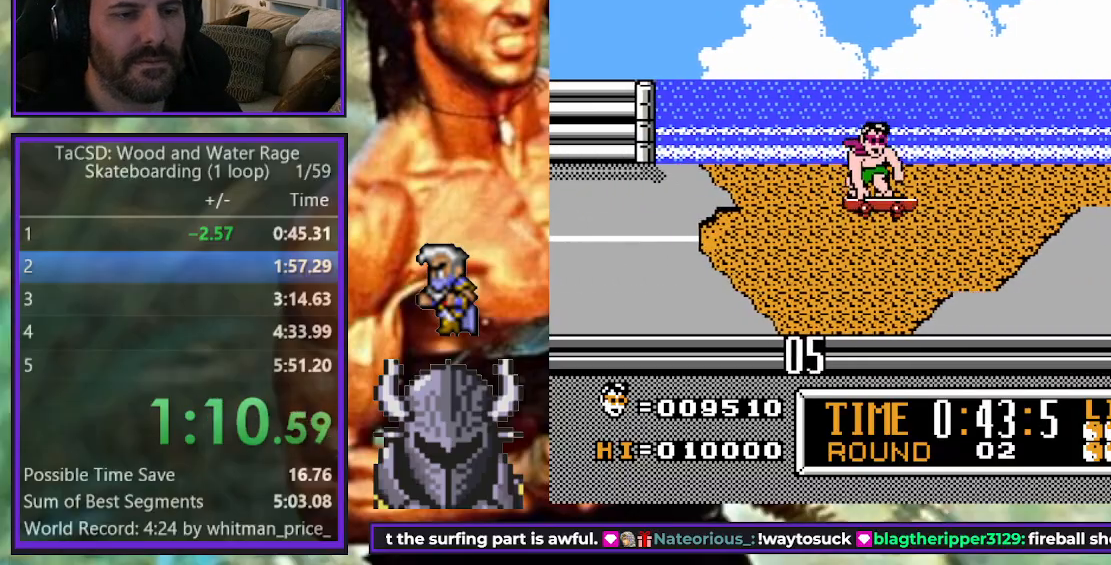
Gameplay with a controller (Xbox layout); each line is a JSON object with the inputs held at the frame after it. "events" lists button and stick changes between this image and that frame as [ms after this image, input, new state], when the widget could be followed in between. Not read: L3 R3 left_stick right_stick.
{"buttons": ["DPAD_RIGHT"], "events": [[167, "DPAD_RIGHT", "down"]]}
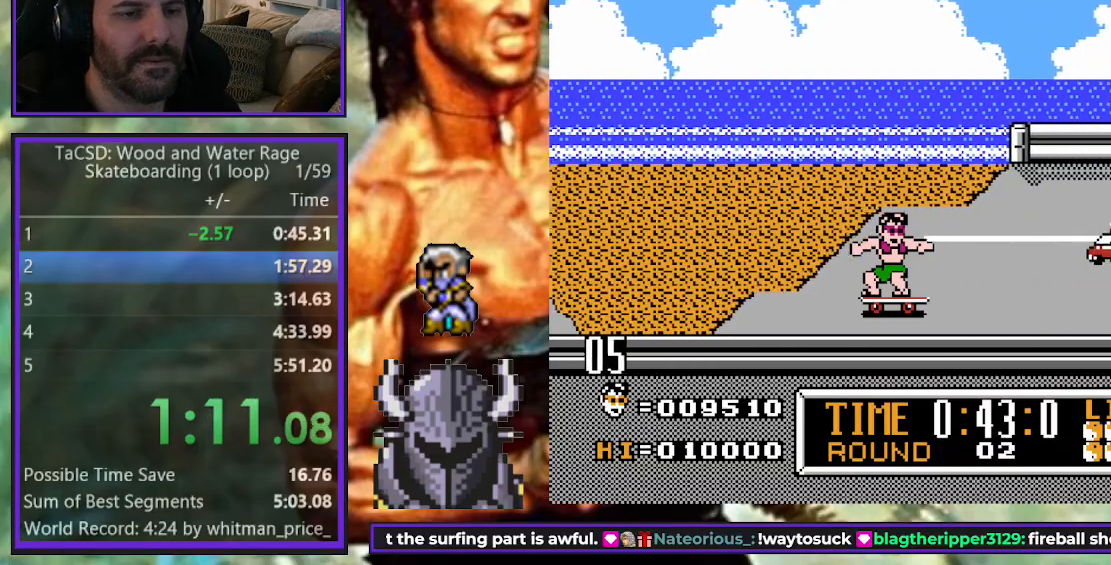
{"buttons": ["DPAD_RIGHT"], "events": []}
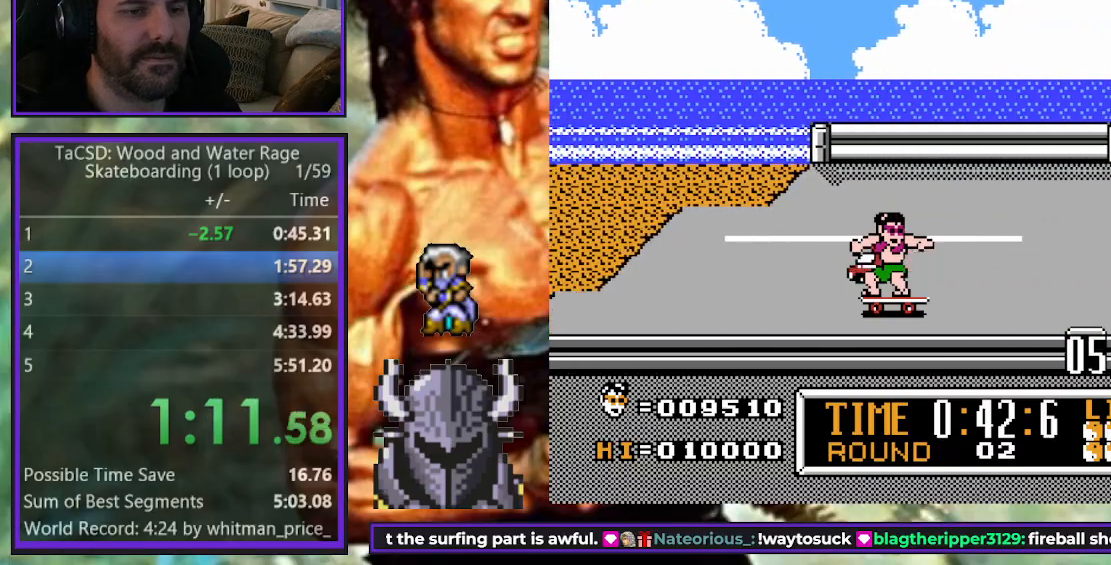
{"buttons": ["DPAD_RIGHT"], "events": [[50, "A", "down"], [150, "A", "up"], [200, "A", "down"], [300, "A", "up"], [383, "A", "down"], [467, "A", "up"]]}
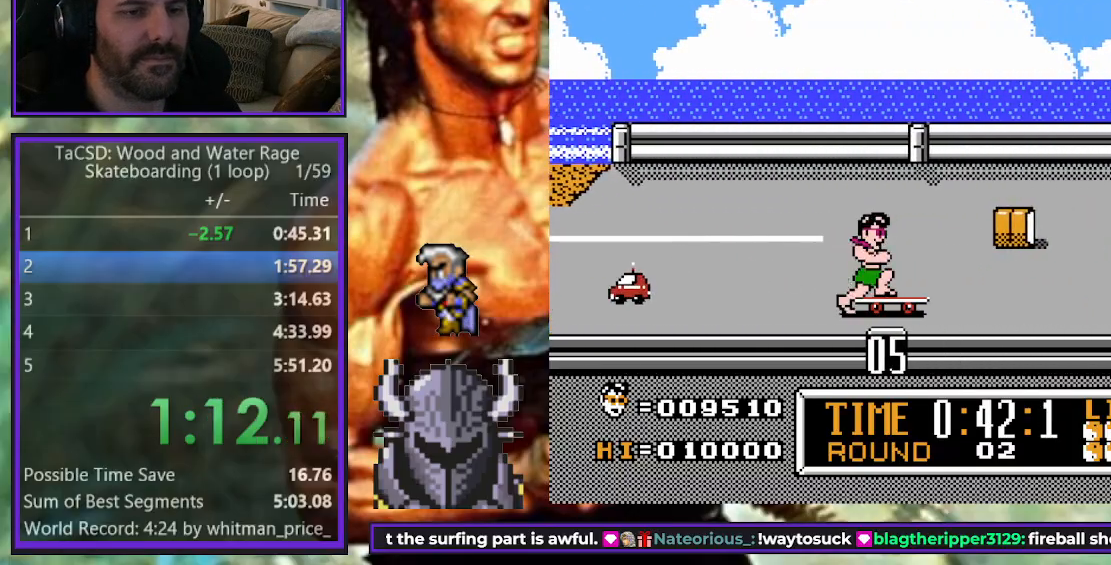
{"buttons": ["DPAD_RIGHT"], "events": [[50, "A", "down"], [117, "A", "up"], [200, "A", "down"], [283, "A", "up"], [367, "A", "down"], [467, "A", "up"]]}
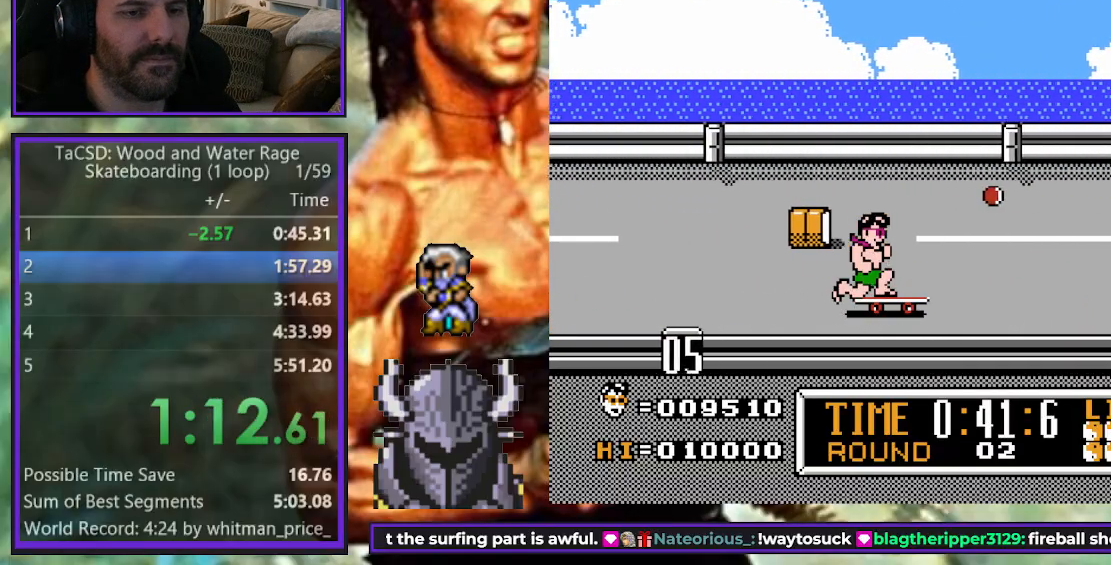
{"buttons": ["A", "DPAD_RIGHT"], "events": [[50, "A", "down"], [150, "A", "up"], [167, "DPAD_UP", "down"], [233, "A", "down"], [333, "A", "up"], [367, "DPAD_UP", "up"], [433, "A", "down"]]}
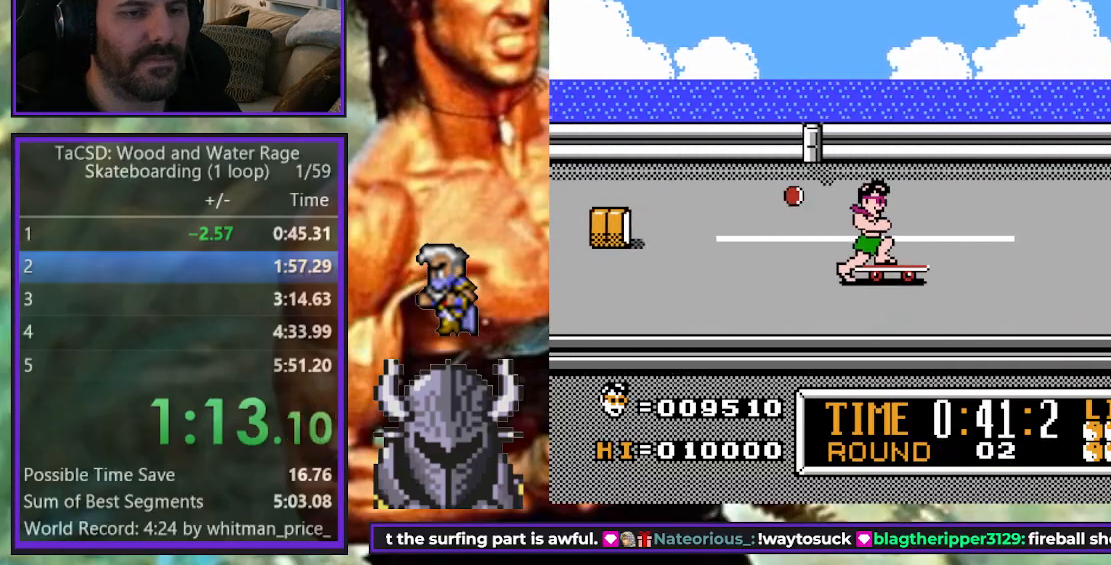
{"buttons": ["DPAD_RIGHT"], "events": [[17, "A", "up"], [117, "A", "down"], [217, "A", "up"], [283, "DPAD_UP", "down"], [300, "A", "down"], [400, "A", "up"], [400, "DPAD_UP", "up"]]}
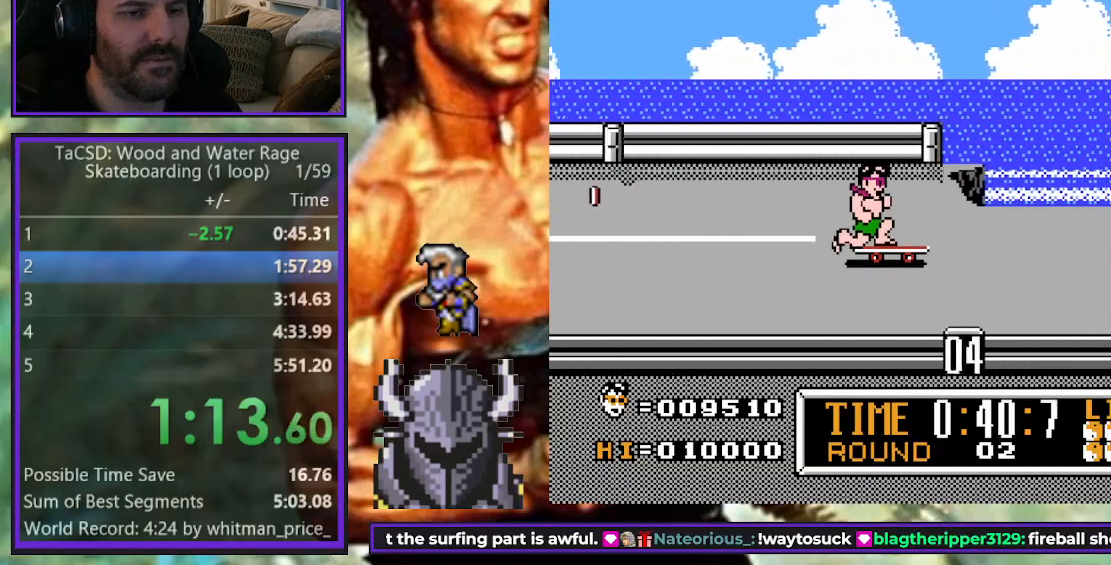
{"buttons": ["DPAD_RIGHT"], "events": [[17, "A", "down"], [133, "A", "up"], [267, "A", "down"], [350, "A", "up"]]}
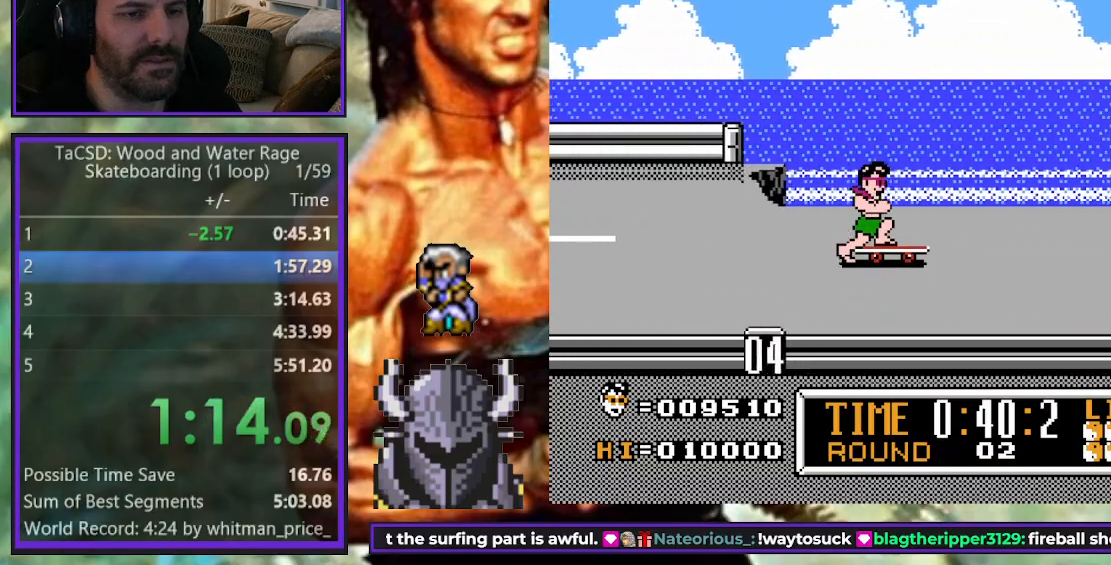
{"buttons": ["DPAD_RIGHT"], "events": []}
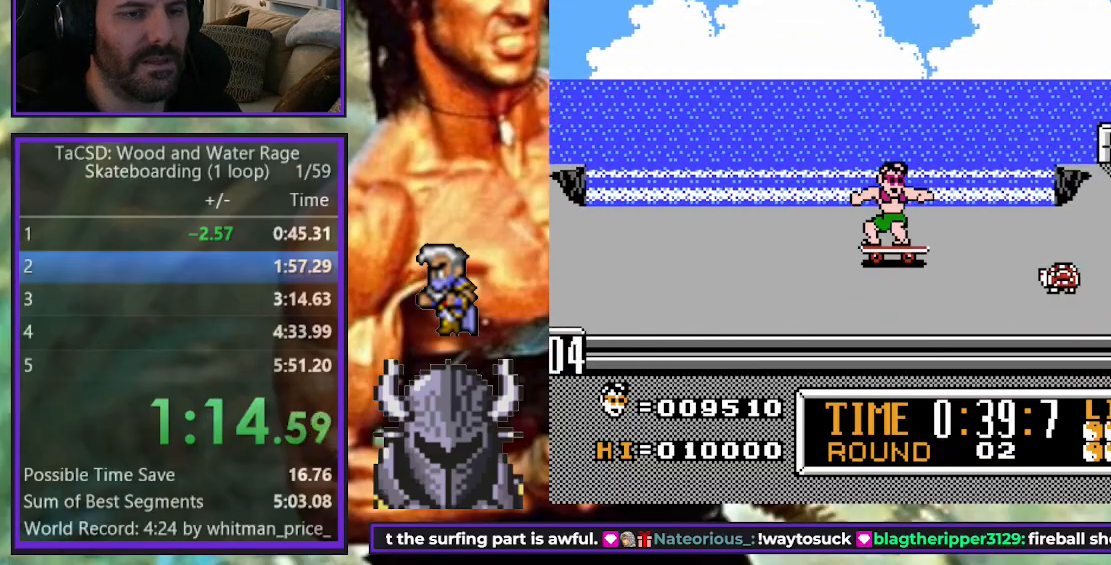
{"buttons": ["DPAD_RIGHT"], "events": [[33, "DPAD_UP", "down"], [267, "DPAD_UP", "up"]]}
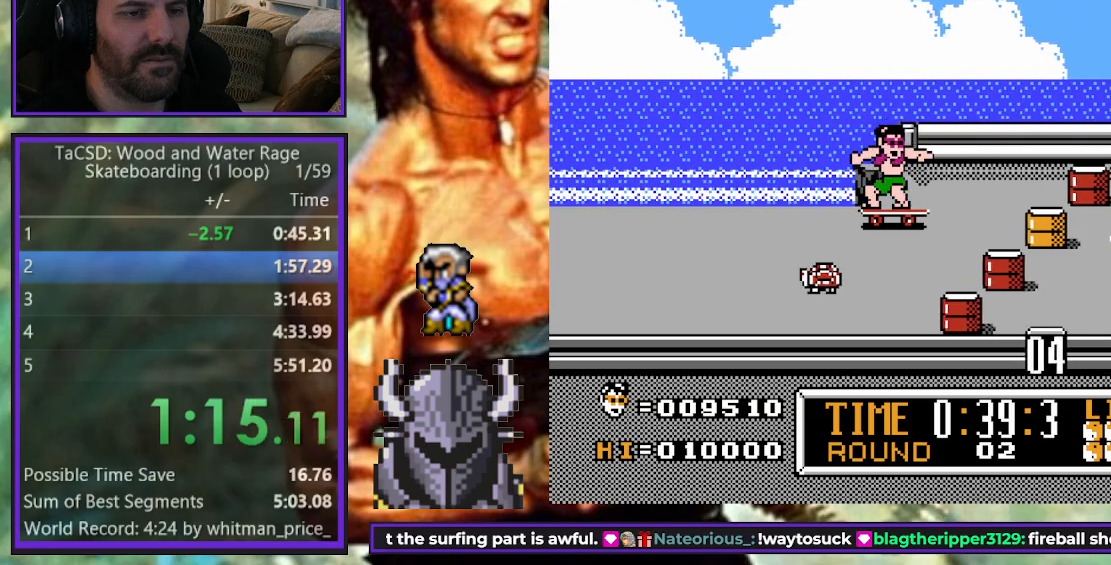
{"buttons": [], "events": [[67, "DPAD_RIGHT", "up"], [67, "DPAD_UP", "down"], [83, "DPAD_LEFT", "down"], [83, "DPAD_UP", "up"], [117, "B", "down"], [217, "B", "up"], [217, "DPAD_LEFT", "up"]]}
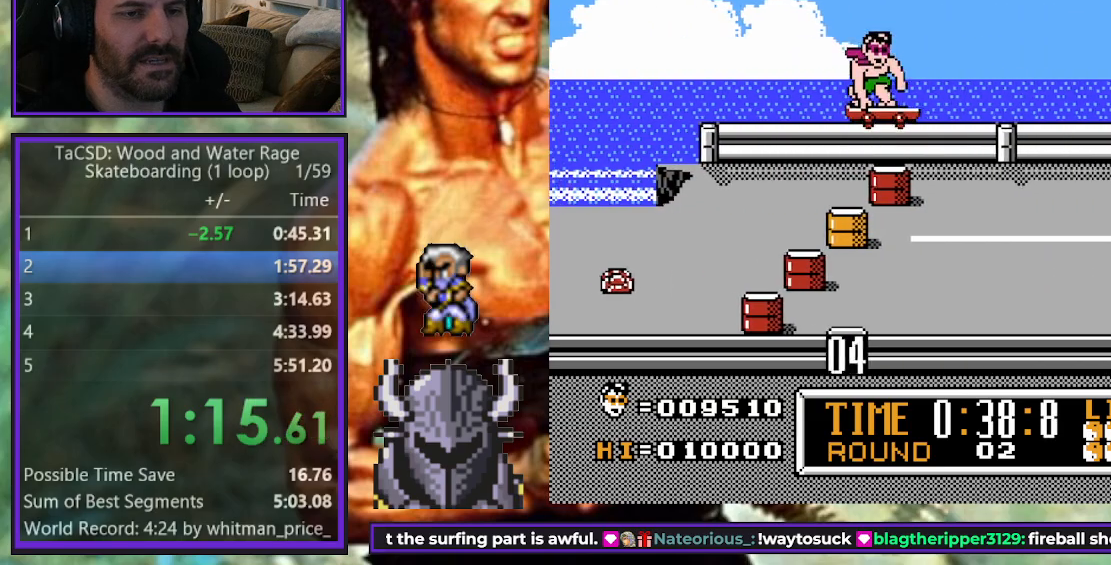
{"buttons": ["DPAD_RIGHT"], "events": [[333, "DPAD_RIGHT", "down"], [383, "DPAD_UP", "down"], [467, "DPAD_UP", "up"]]}
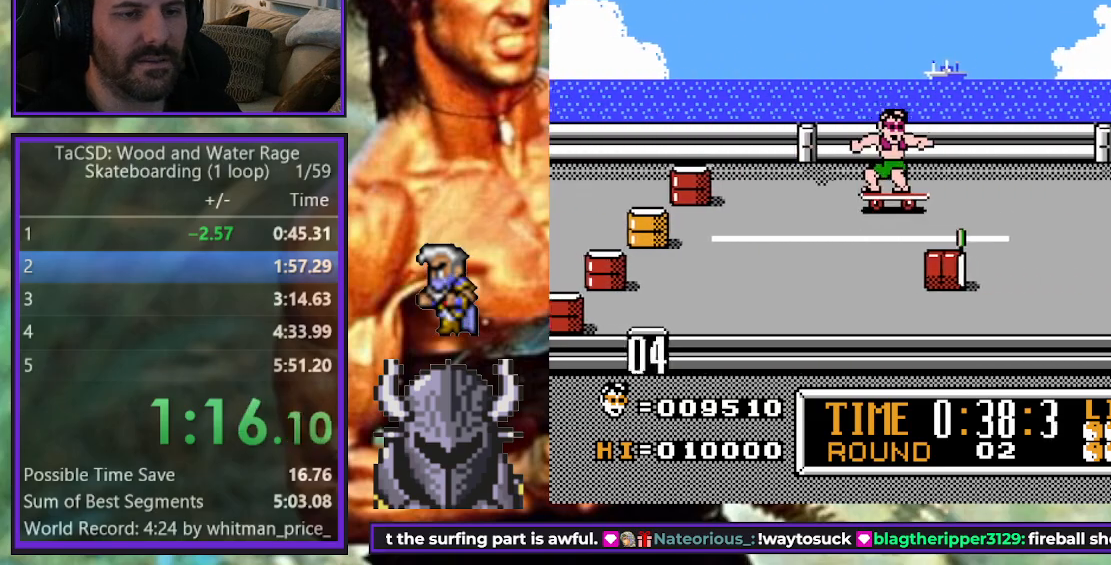
{"buttons": ["DPAD_RIGHT"], "events": [[100, "DPAD_DOWN", "down"], [267, "DPAD_DOWN", "up"]]}
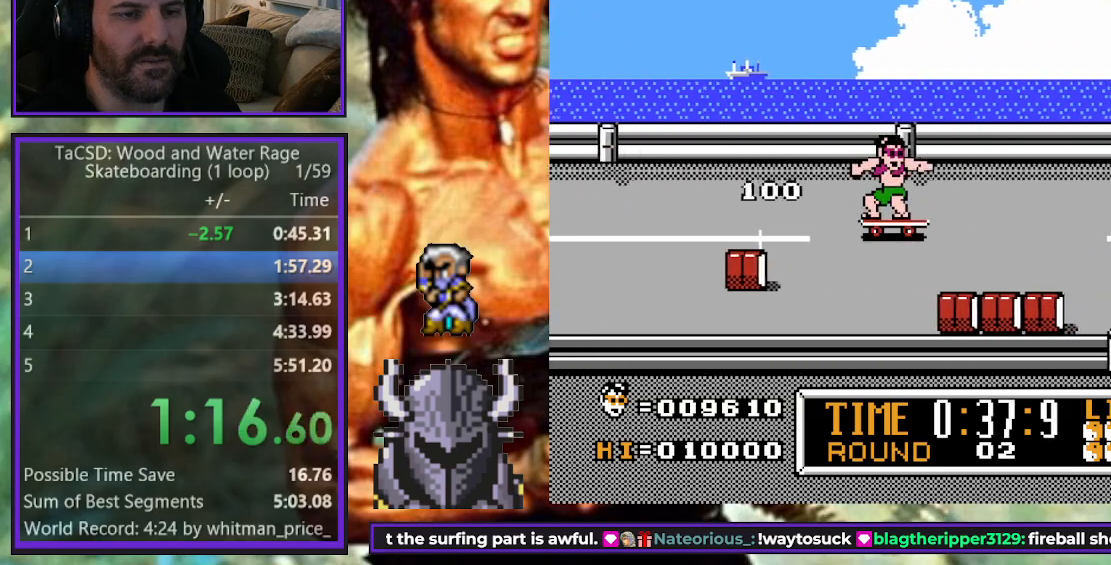
{"buttons": ["DPAD_DOWN", "DPAD_RIGHT"], "events": [[417, "DPAD_DOWN", "down"]]}
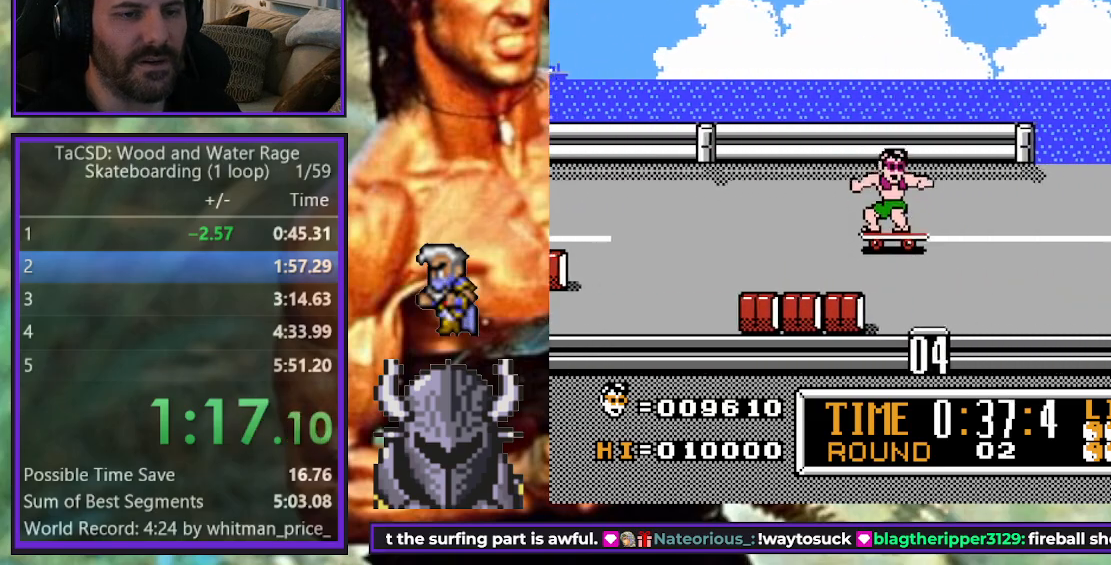
{"buttons": ["DPAD_RIGHT"], "events": [[83, "DPAD_DOWN", "up"]]}
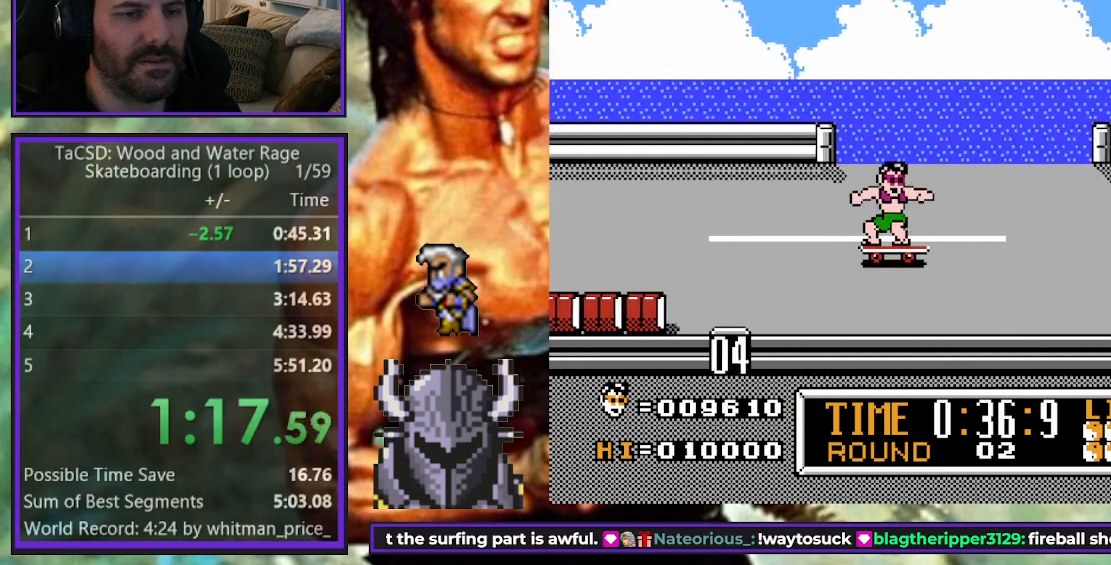
{"buttons": ["DPAD_DOWN", "DPAD_RIGHT"], "events": [[417, "DPAD_DOWN", "down"]]}
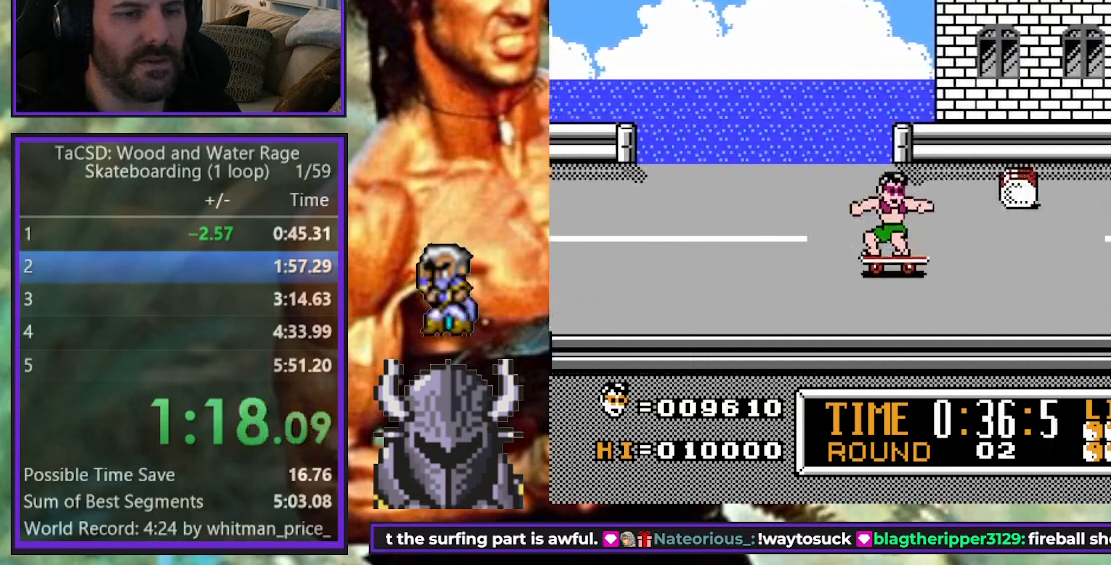
{"buttons": ["DPAD_RIGHT"], "events": [[17, "DPAD_DOWN", "up"]]}
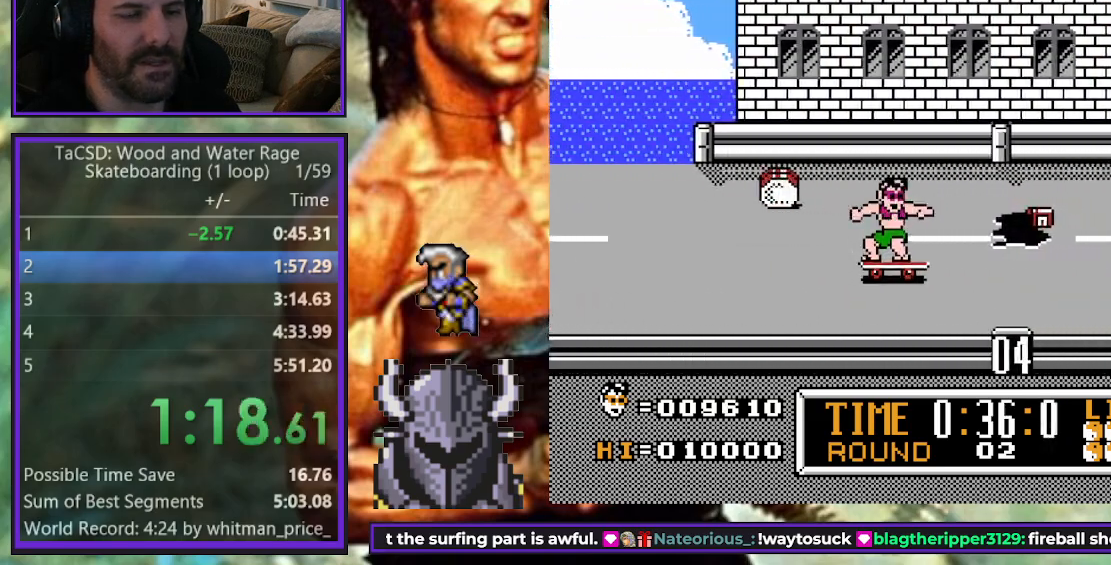
{"buttons": ["DPAD_UP", "DPAD_RIGHT"], "events": [[333, "DPAD_UP", "down"]]}
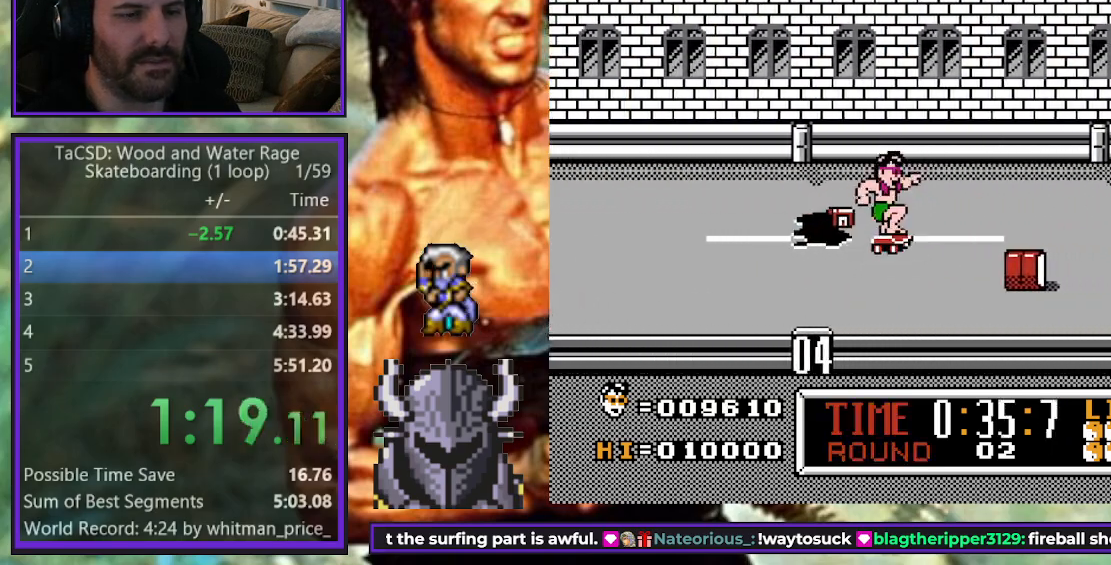
{"buttons": ["DPAD_DOWN", "DPAD_RIGHT"], "events": [[150, "DPAD_UP", "up"], [417, "DPAD_DOWN", "down"]]}
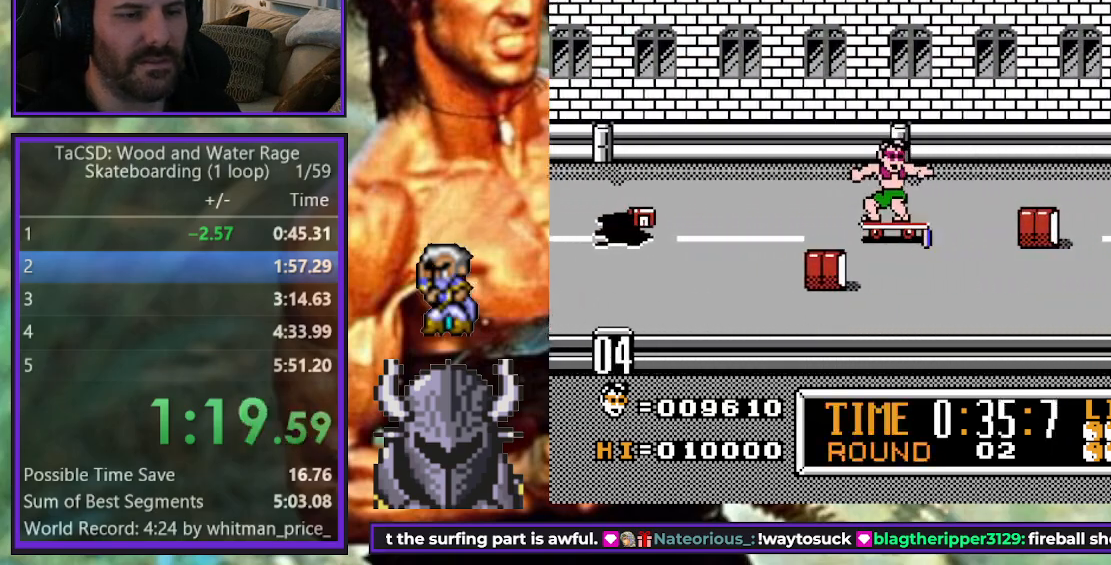
{"buttons": ["A", "DPAD_RIGHT"], "events": [[217, "DPAD_DOWN", "up"], [417, "A", "down"]]}
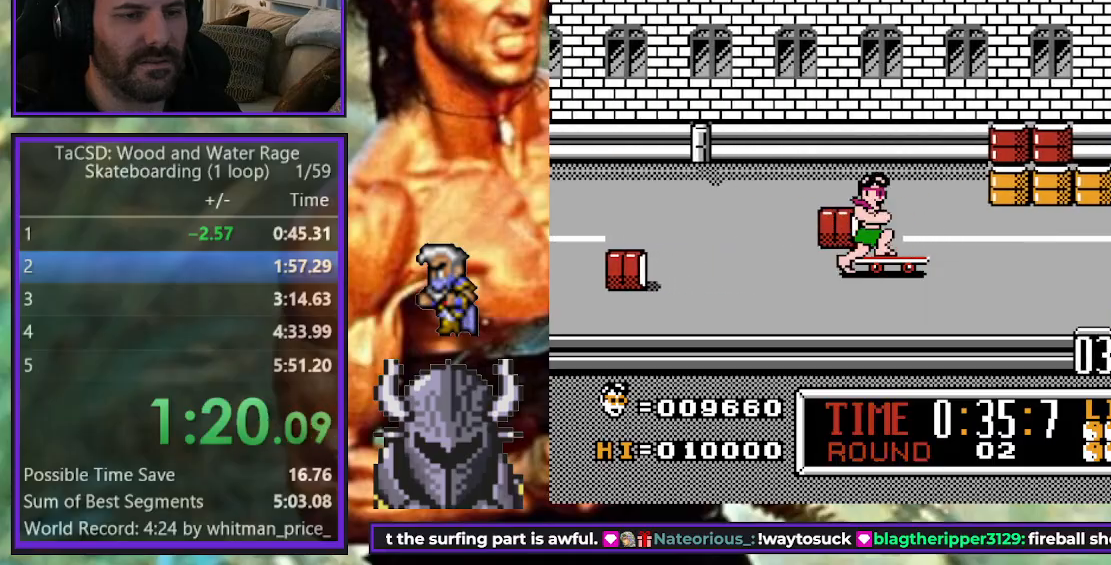
{"buttons": ["DPAD_RIGHT"], "events": [[17, "A", "up"], [83, "A", "down"], [167, "A", "up"], [233, "A", "down"], [317, "A", "up"], [400, "A", "down"], [467, "A", "up"]]}
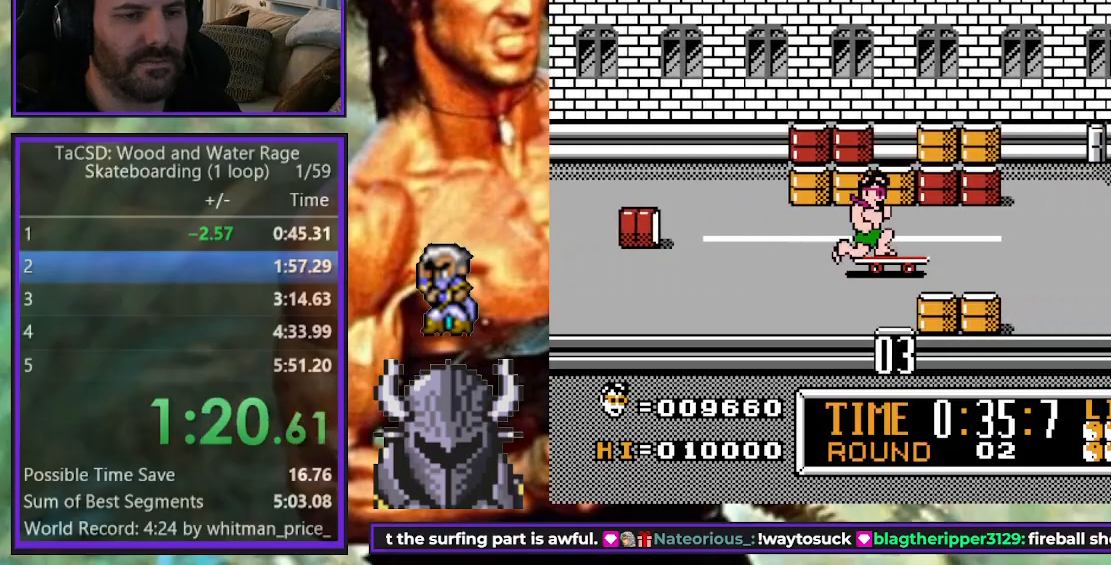
{"buttons": ["A", "DPAD_RIGHT"], "events": [[67, "A", "down"], [117, "A", "up"], [217, "A", "down"], [300, "A", "up"], [350, "A", "down"]]}
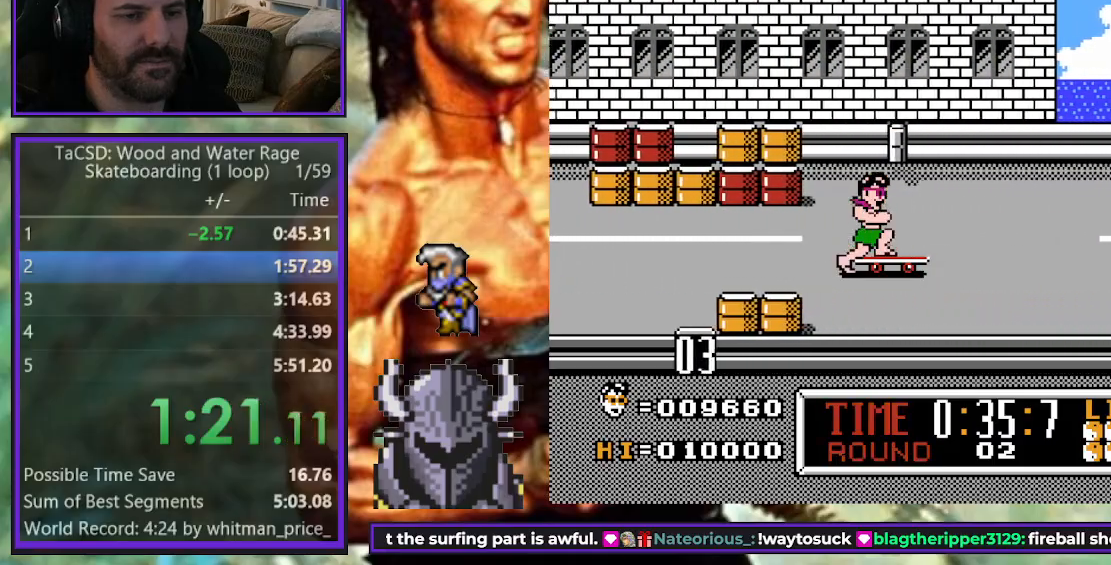
{"buttons": ["DPAD_RIGHT"], "events": [[83, "DPAD_DOWN", "down"], [117, "A", "up"], [200, "DPAD_DOWN", "up"], [217, "DPAD_UP", "down"], [433, "DPAD_UP", "up"]]}
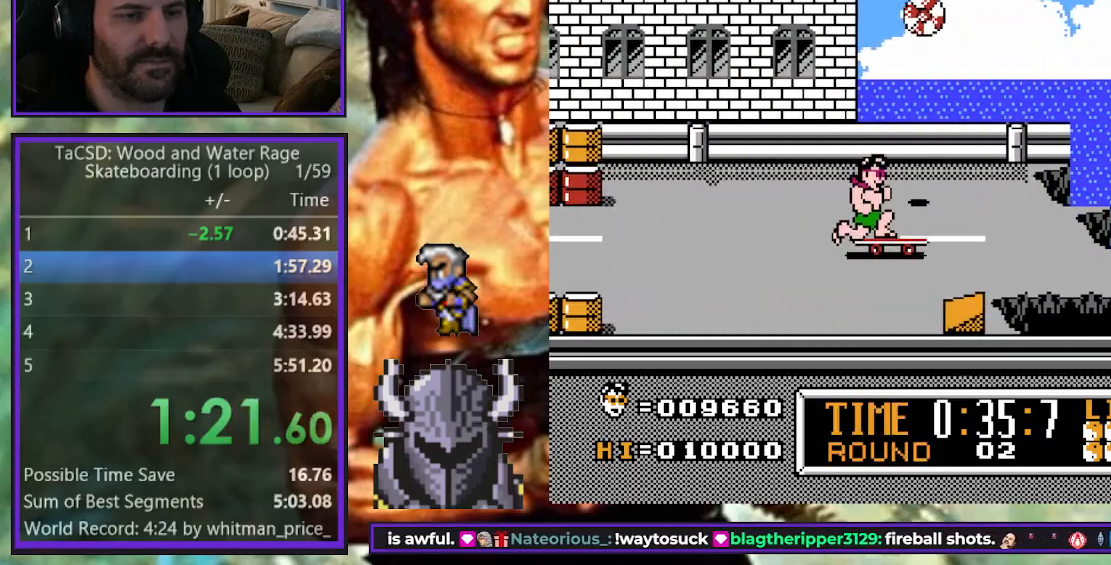
{"buttons": ["A", "DPAD_RIGHT"], "events": [[100, "DPAD_DOWN", "down"], [233, "DPAD_DOWN", "up"], [333, "A", "down"], [417, "A", "up"], [500, "A", "down"]]}
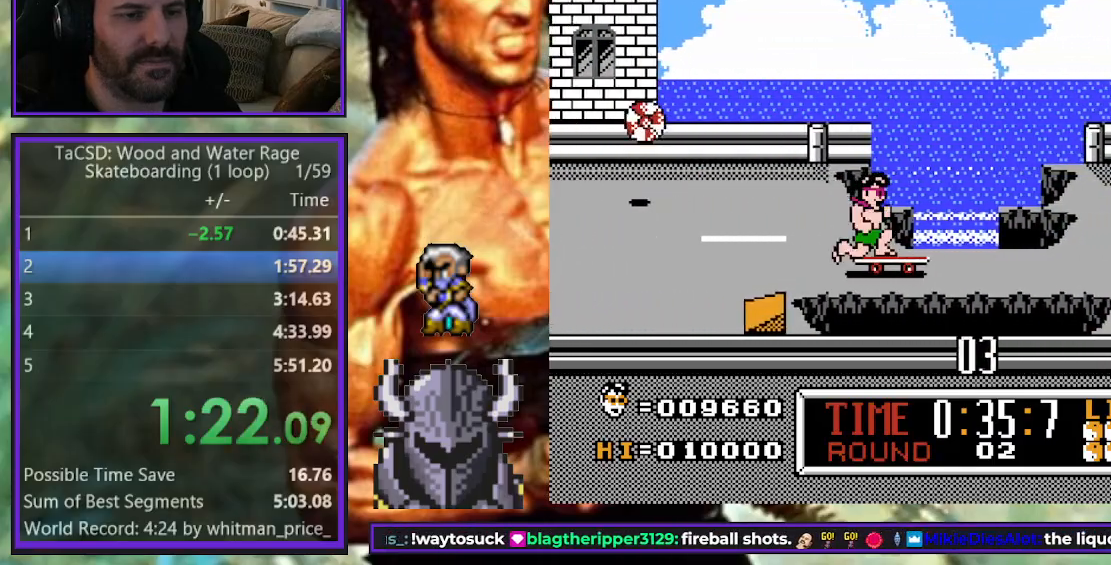
{"buttons": ["A", "DPAD_RIGHT"], "events": [[83, "A", "up"], [167, "A", "down"], [217, "A", "up"], [317, "A", "down"], [383, "A", "up"], [483, "A", "down"]]}
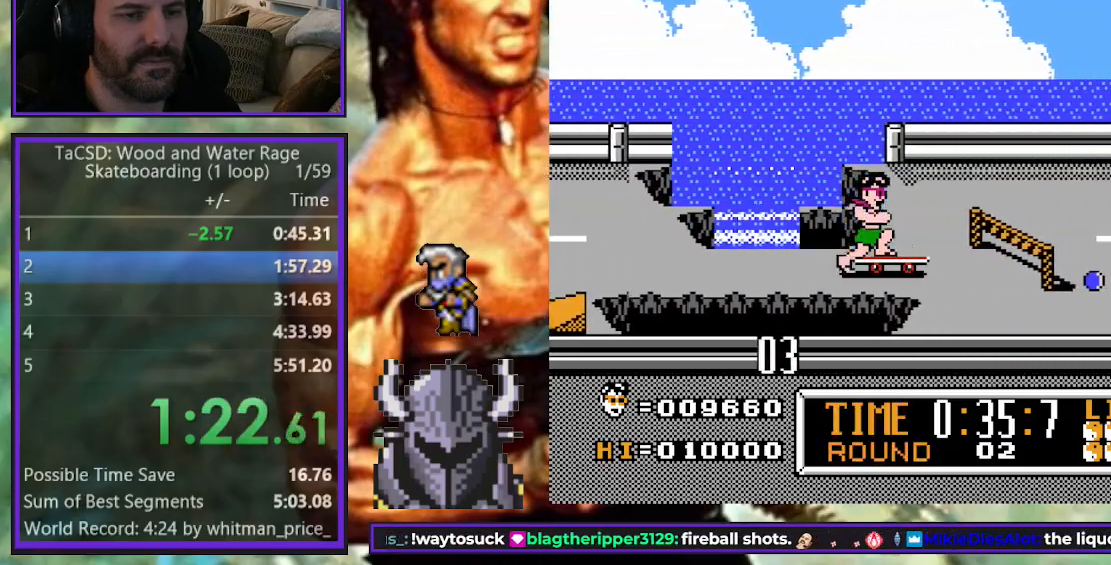
{"buttons": ["DPAD_UP", "DPAD_RIGHT"], "events": [[50, "DPAD_DOWN", "down"], [67, "A", "up"], [383, "DPAD_DOWN", "up"], [417, "A", "down"], [417, "DPAD_UP", "down"], [500, "A", "up"]]}
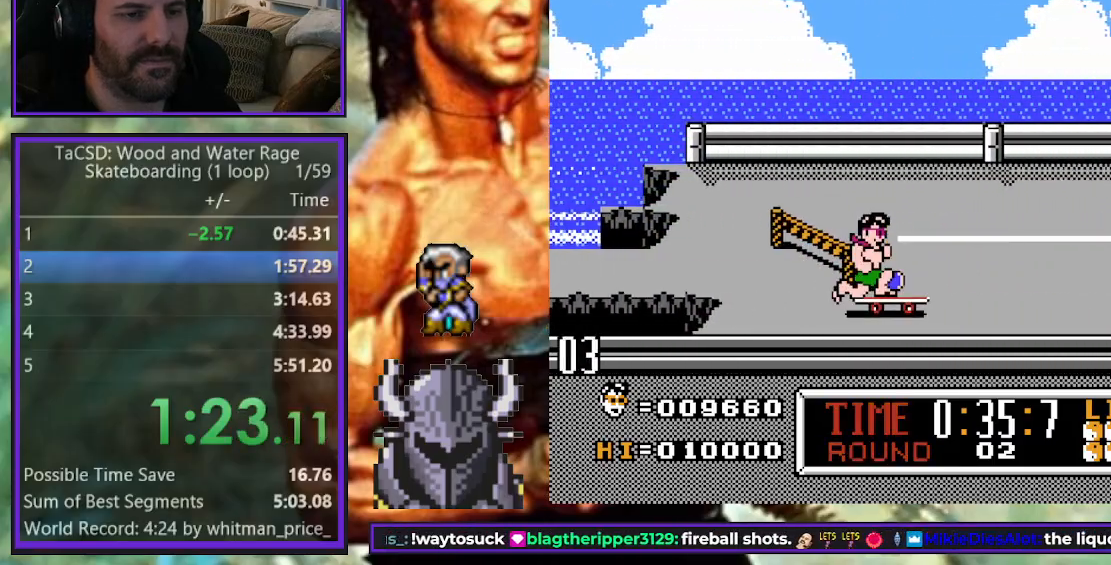
{"buttons": ["DPAD_UP", "DPAD_RIGHT"], "events": [[67, "A", "down"], [167, "A", "up"], [267, "A", "down"], [317, "A", "up"], [417, "A", "down"], [483, "A", "up"]]}
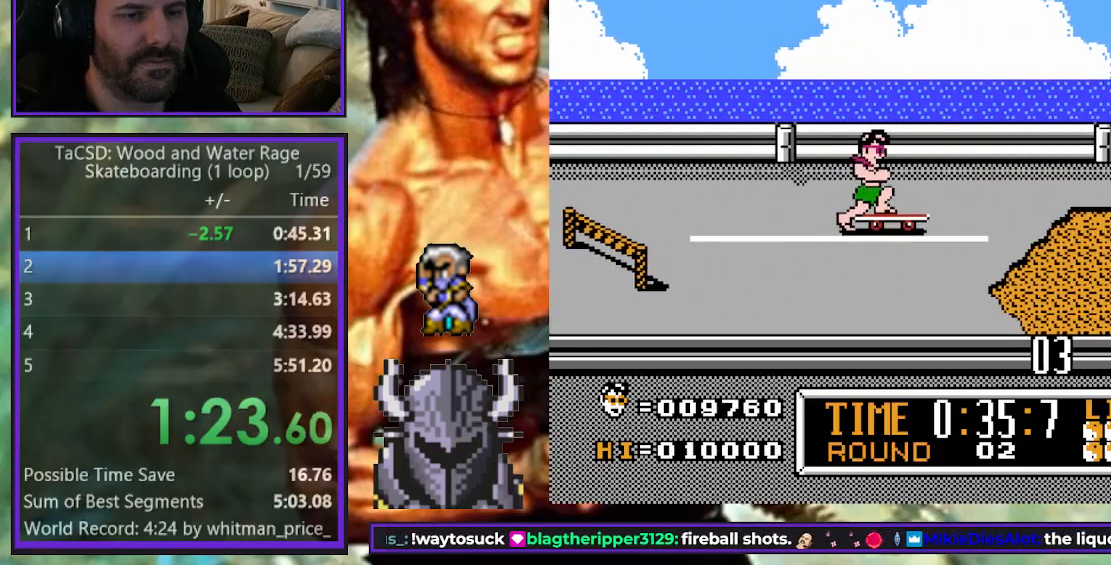
{"buttons": ["DPAD_RIGHT"], "events": [[83, "A", "down"], [167, "A", "up"], [217, "DPAD_UP", "up"]]}
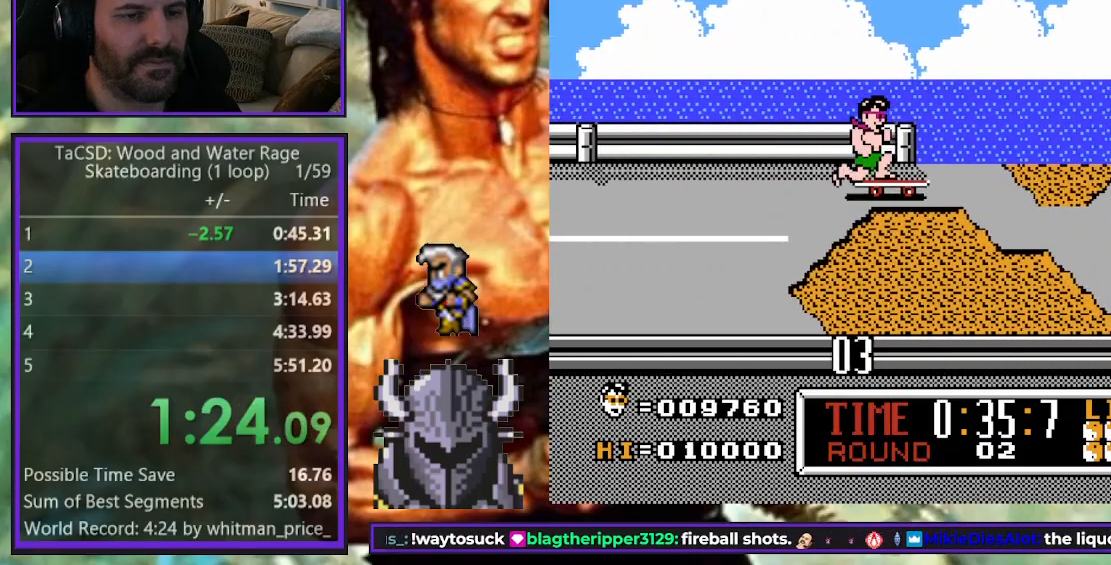
{"buttons": ["DPAD_RIGHT"], "events": [[200, "DPAD_DOWN", "down"], [483, "DPAD_DOWN", "up"]]}
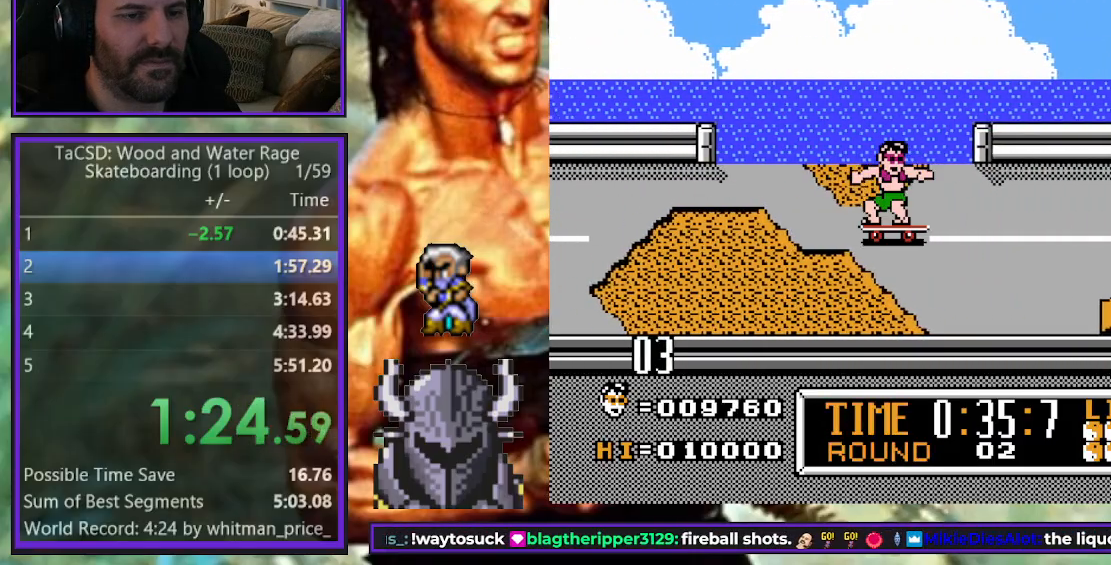
{"buttons": ["DPAD_RIGHT"], "events": [[267, "DPAD_DOWN", "down"], [450, "DPAD_DOWN", "up"]]}